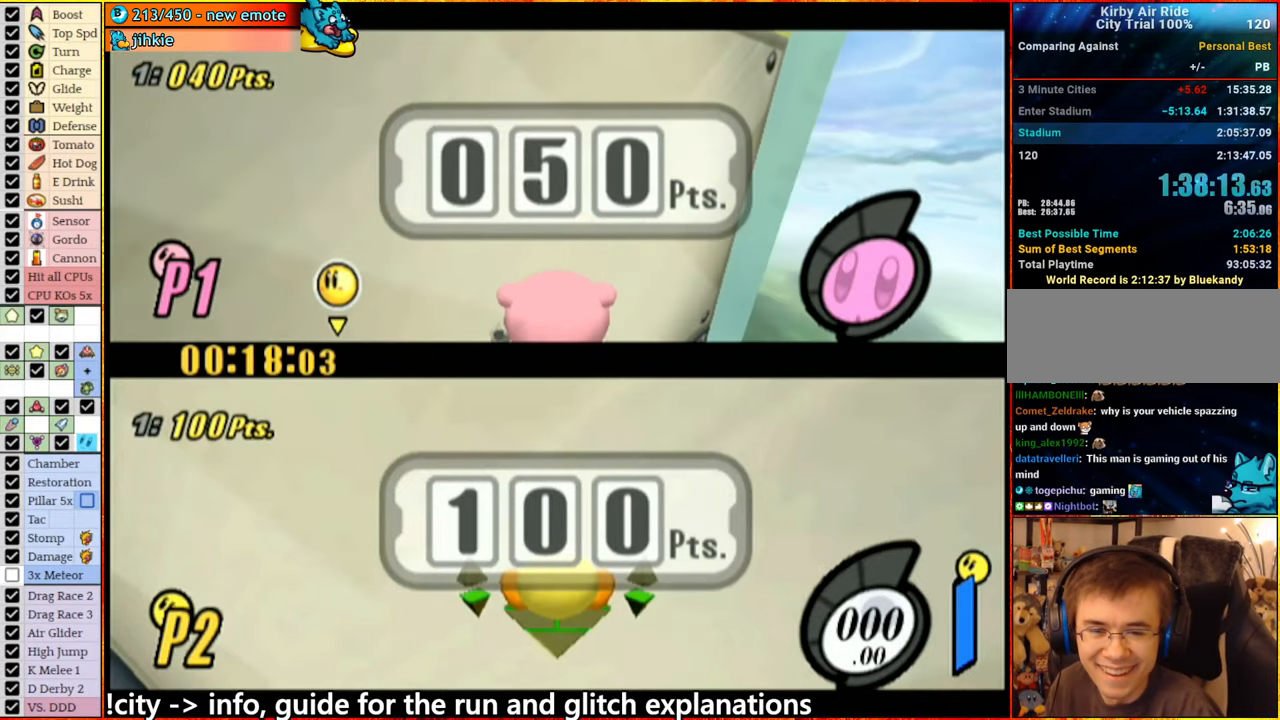
Gameplay with a controller (Nintendo layout); each line is a JSON object with the inputs held at the frame after it. "events" lists button and stick changes between this image and that frame as [ms after this image, input, new state], when the widget could be followed in between. Not read: L3 R3.
{"buttons": [], "left_stick": "center", "right_stick": "center", "events": [[84, "left_stick", "down"], [117, "A", "down"], [434, "A", "up"], [484, "left_stick", "center"]]}
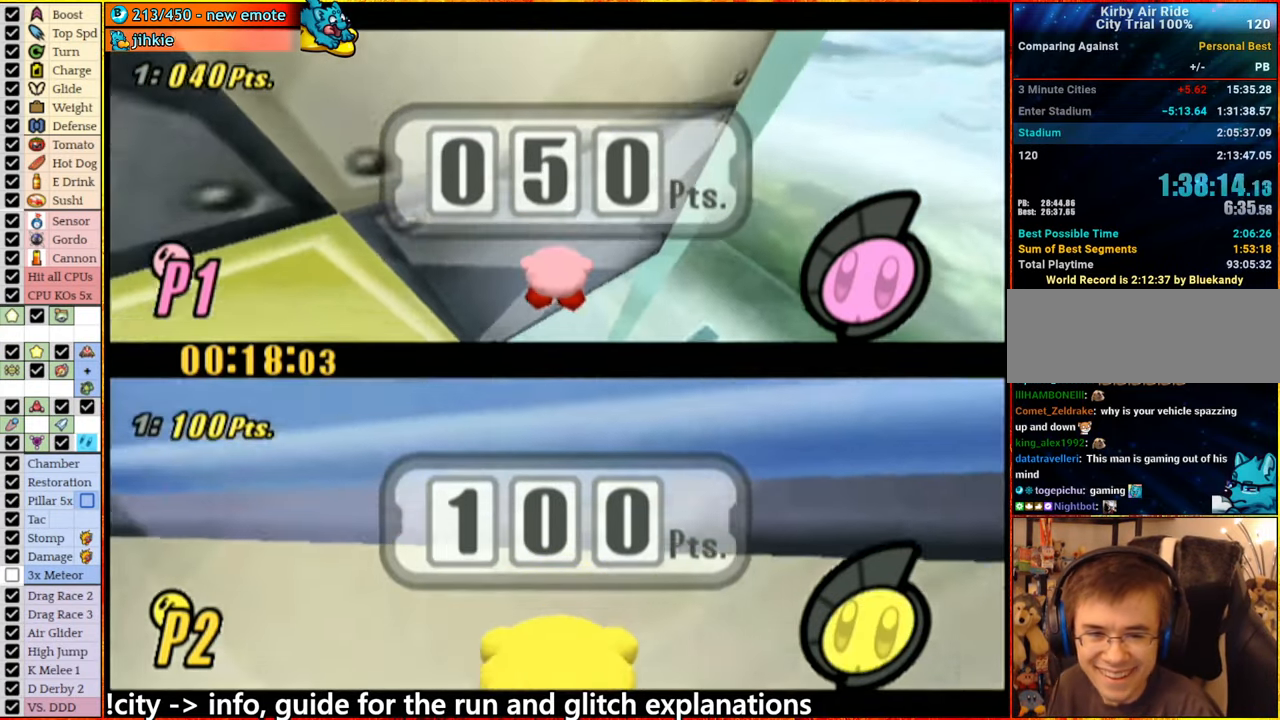
{"buttons": [], "left_stick": "center", "right_stick": "center", "events": [[150, "right_stick", "left"], [300, "right_stick", "down-left"], [500, "right_stick", "center"]]}
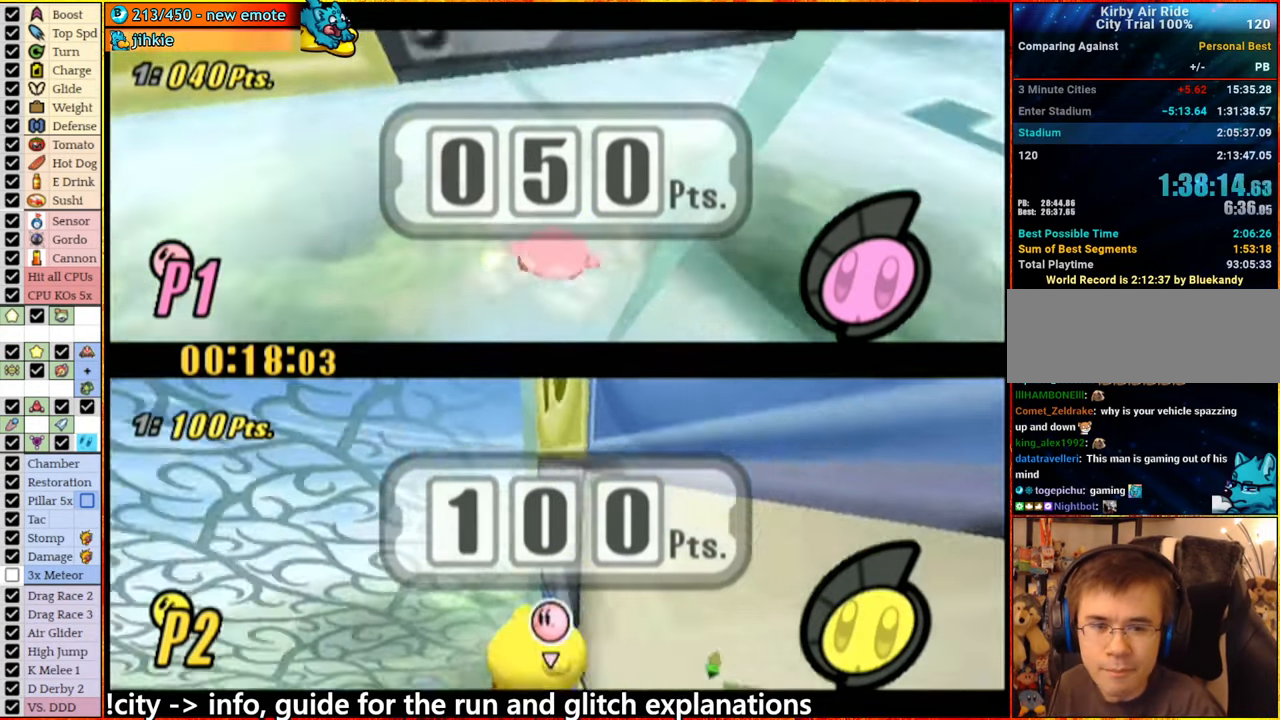
{"buttons": [], "left_stick": "up-left", "right_stick": "center", "events": [[267, "left_stick", "up-left"]]}
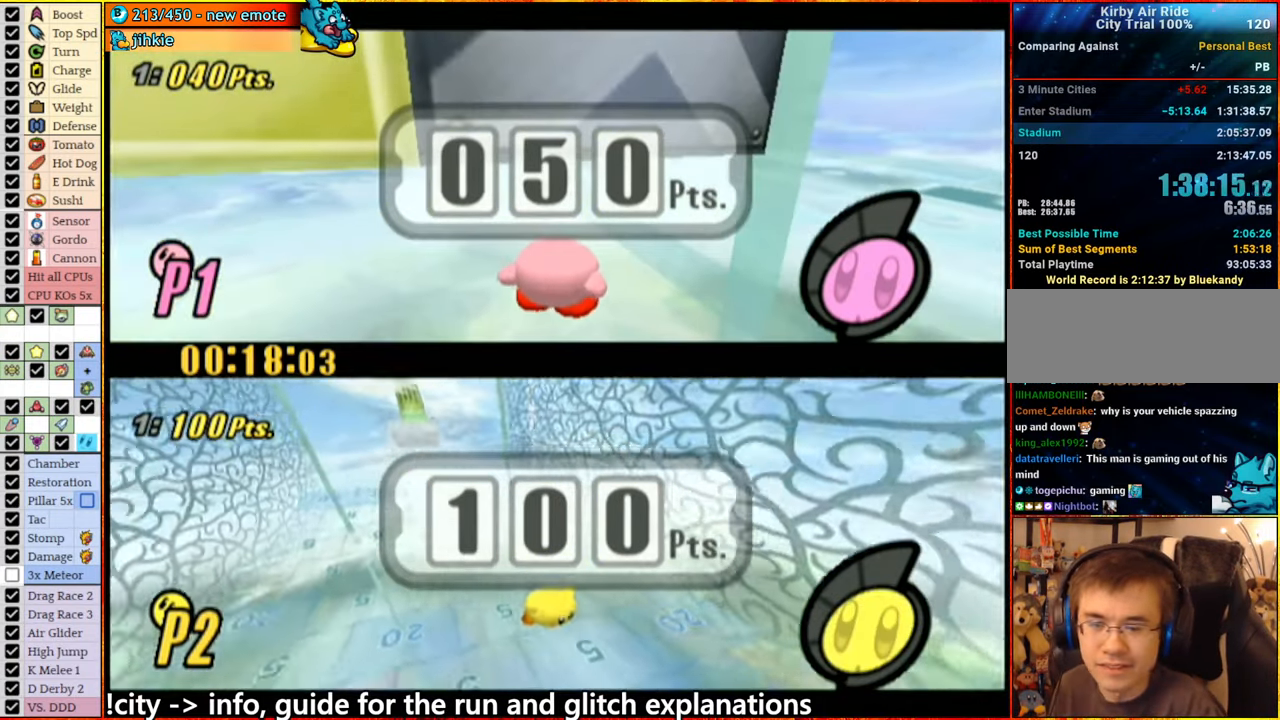
{"buttons": [], "left_stick": "up-left", "right_stick": "center", "events": []}
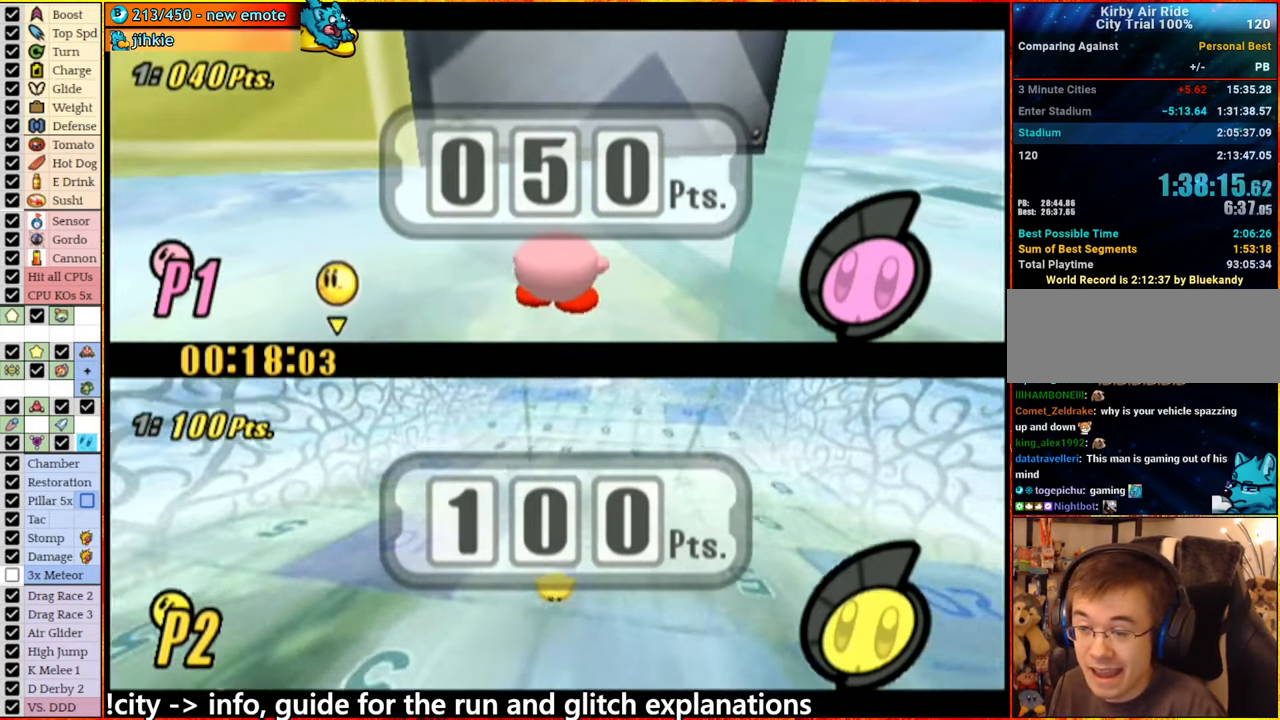
{"buttons": ["A"], "left_stick": "up-left", "right_stick": "center", "events": [[484, "A", "down"]]}
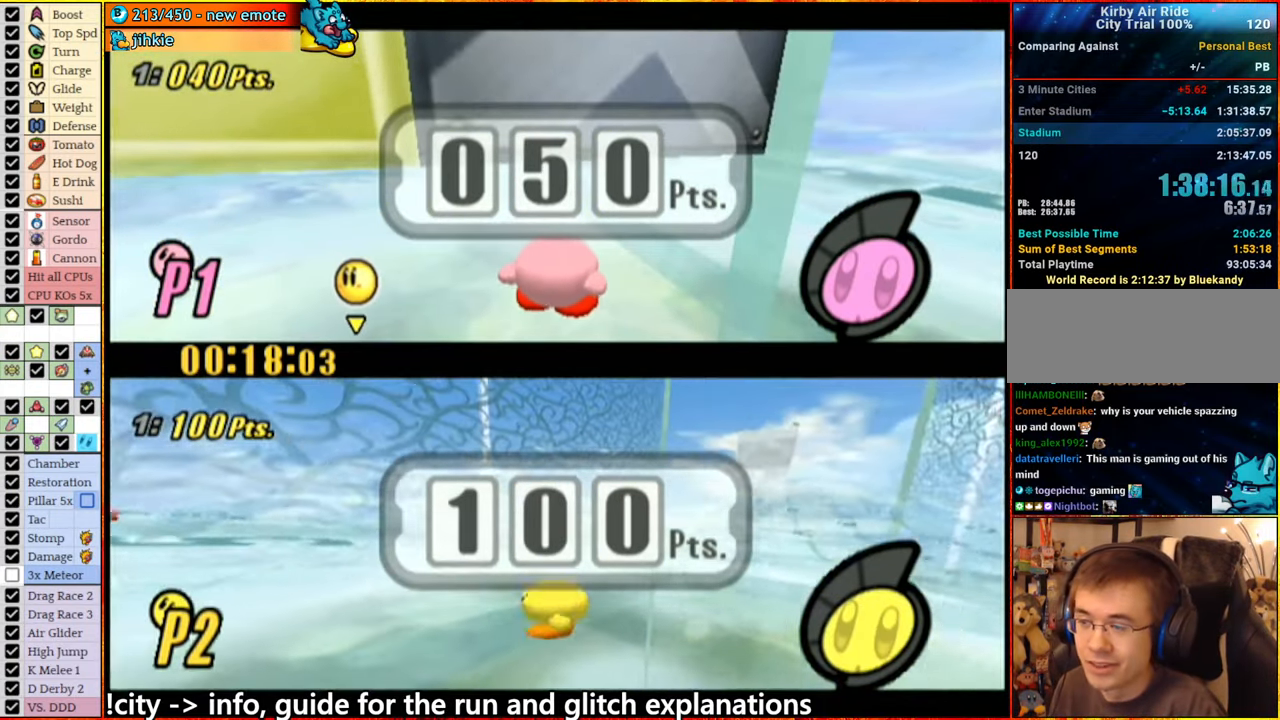
{"buttons": [], "left_stick": "up-left", "right_stick": "center", "events": [[50, "A", "up"], [250, "left_stick", "center"], [400, "left_stick", "up-left"]]}
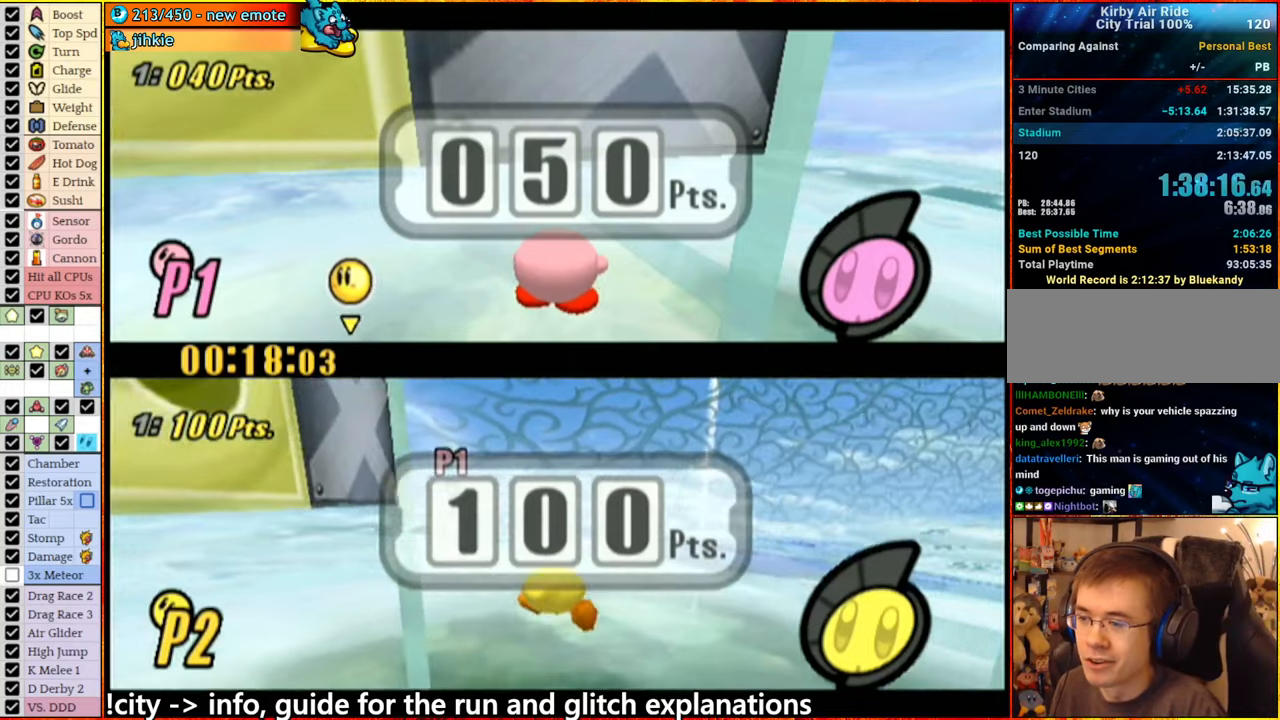
{"buttons": [], "left_stick": "up-left", "right_stick": "center", "events": []}
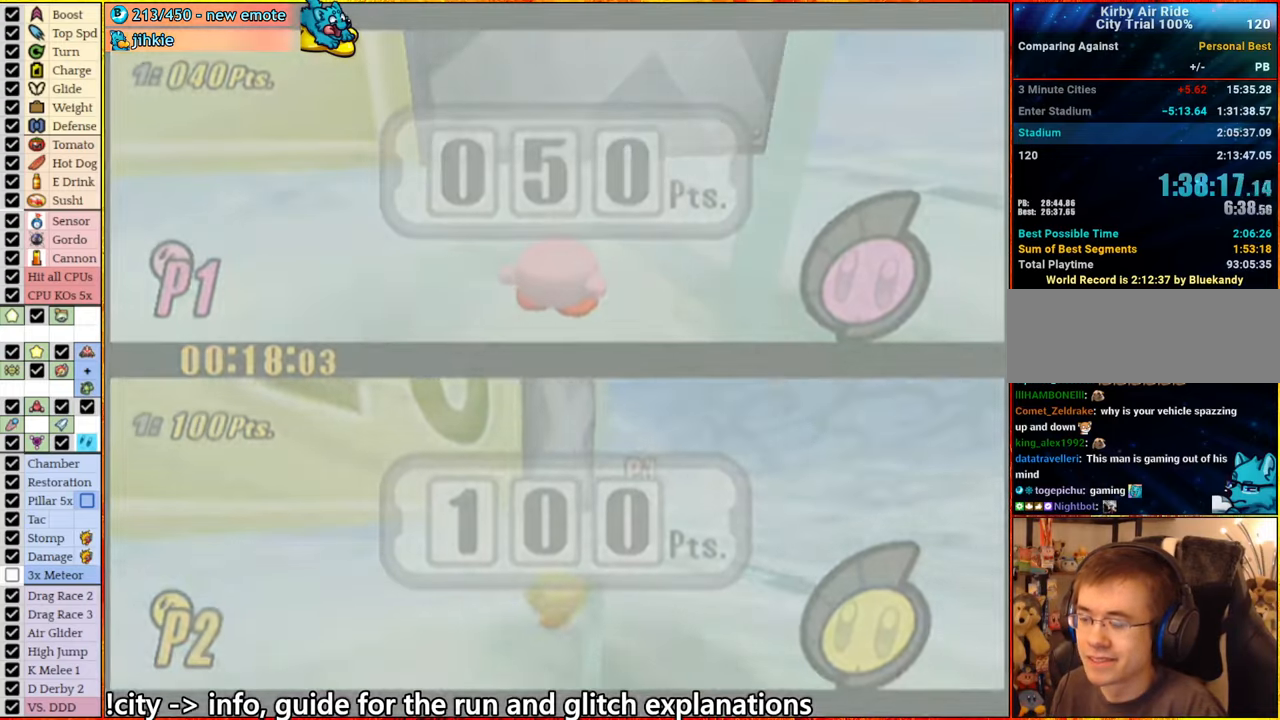
{"buttons": [], "left_stick": "center", "right_stick": "center", "events": [[50, "left_stick", "center"]]}
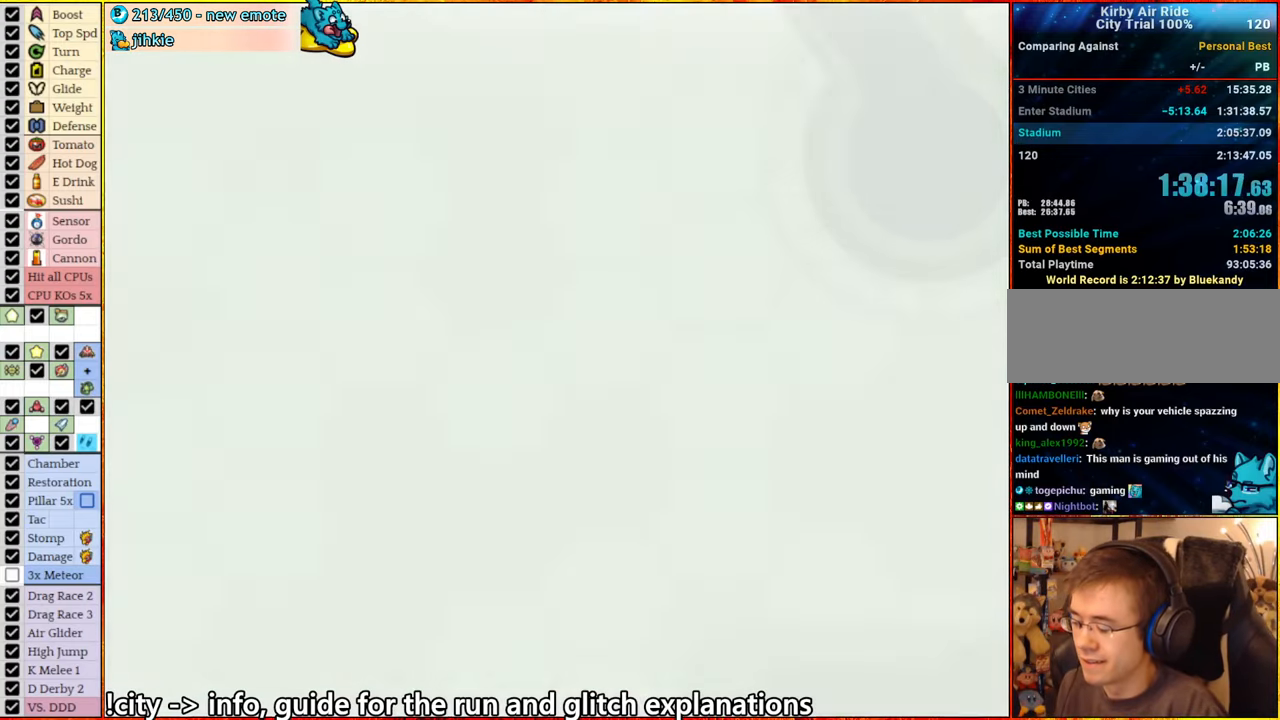
{"buttons": ["START"], "left_stick": "center", "right_stick": "center", "events": [[300, "START", "down"], [383, "START", "up"], [433, "START", "down"]]}
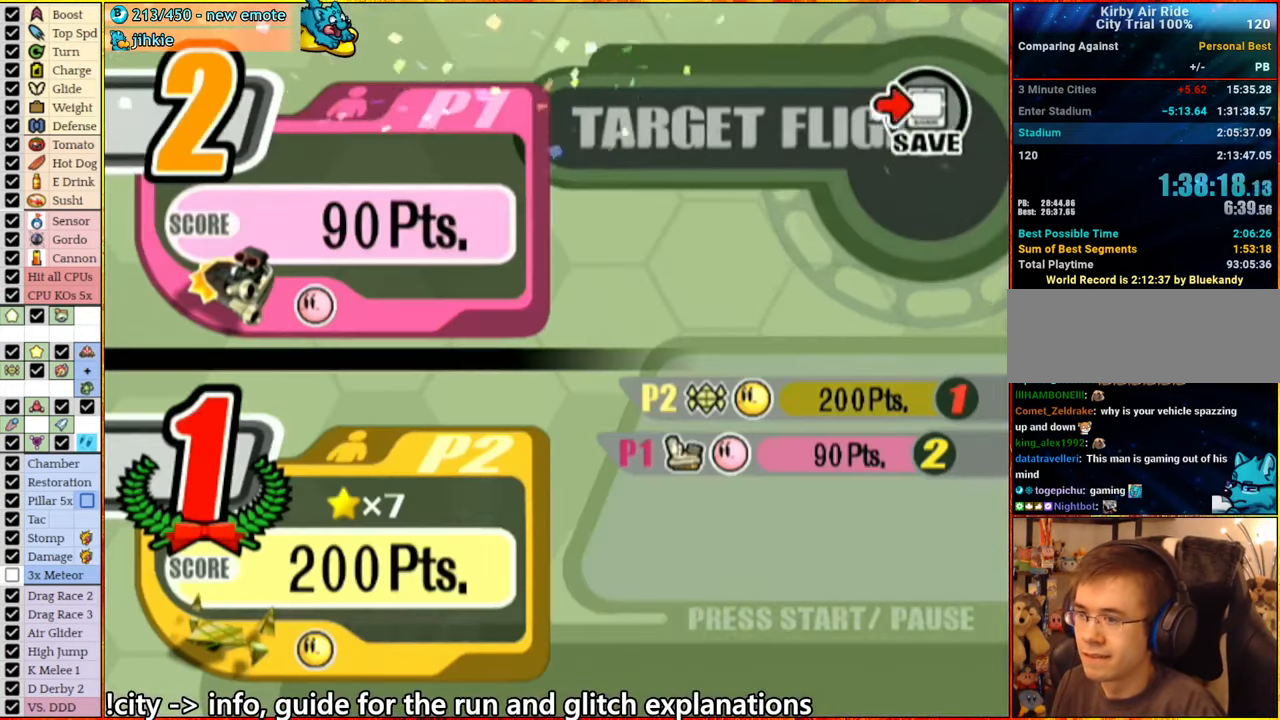
{"buttons": [], "left_stick": "center", "right_stick": "center", "events": [[16, "START", "up"], [83, "START", "down"], [133, "START", "up"], [183, "START", "down"], [283, "START", "up"], [350, "START", "down"], [400, "START", "up"]]}
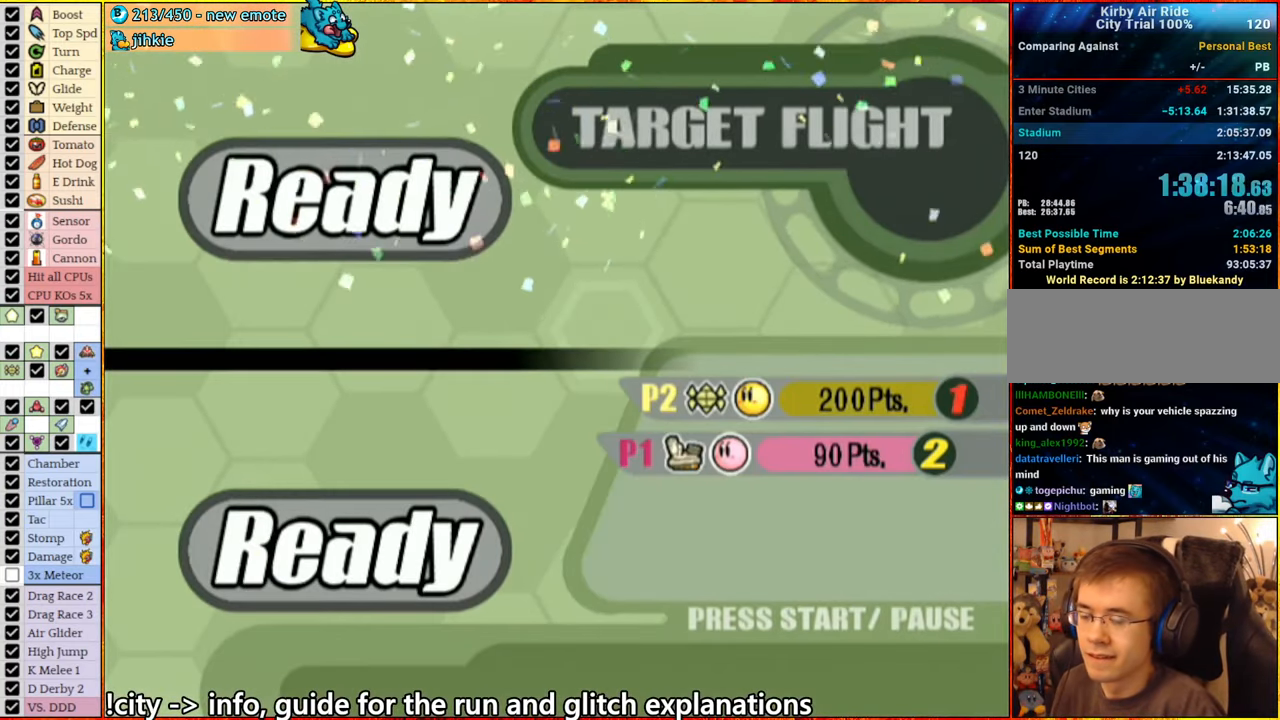
{"buttons": ["A"], "left_stick": "center", "right_stick": "center", "events": [[83, "A", "down"], [166, "A", "up"], [250, "A", "down"], [333, "A", "up"], [416, "A", "down"]]}
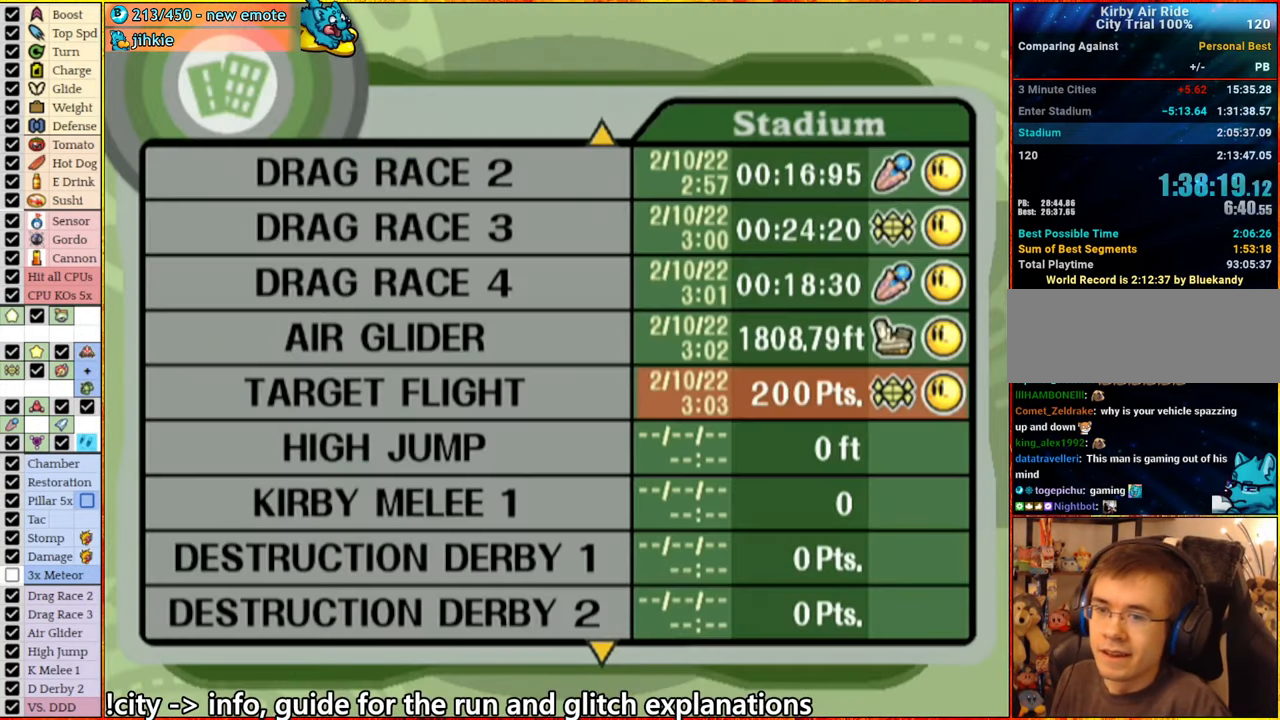
{"buttons": [], "left_stick": "center", "right_stick": "center", "events": [[16, "A", "up"], [83, "A", "down"], [200, "A", "up"]]}
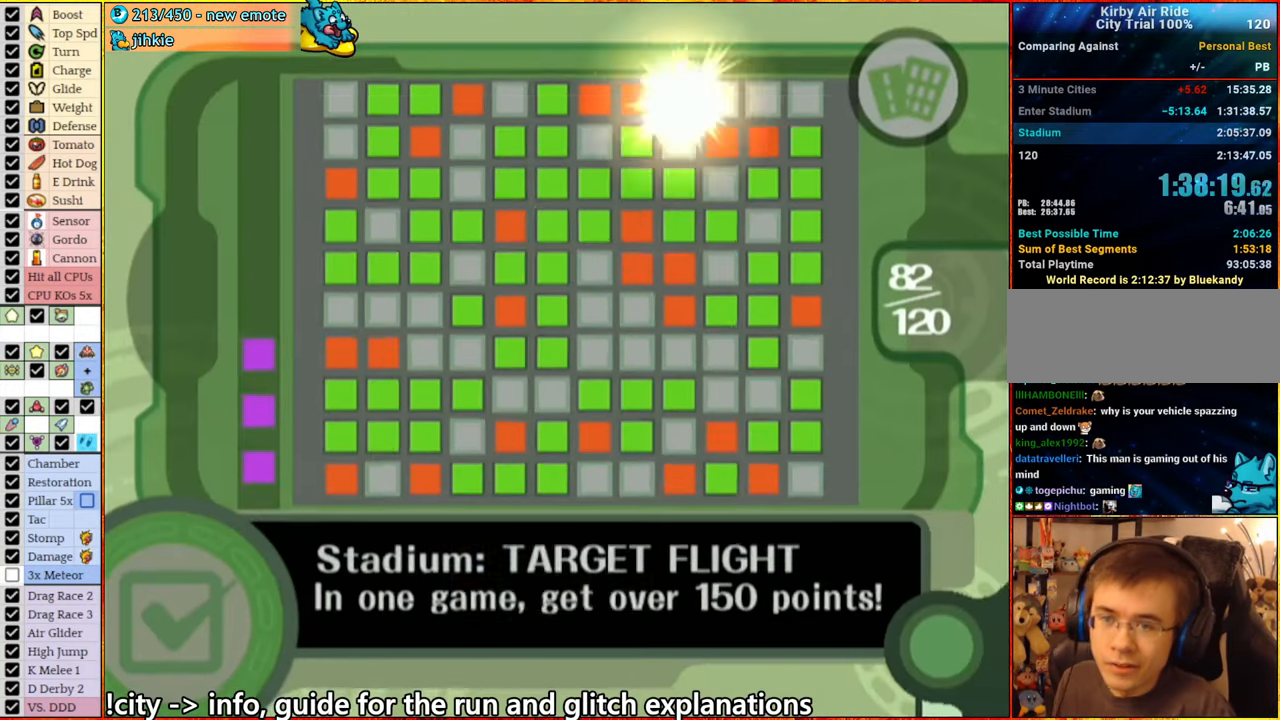
{"buttons": [], "left_stick": "center", "right_stick": "center", "events": [[416, "A", "down"], [500, "A", "up"]]}
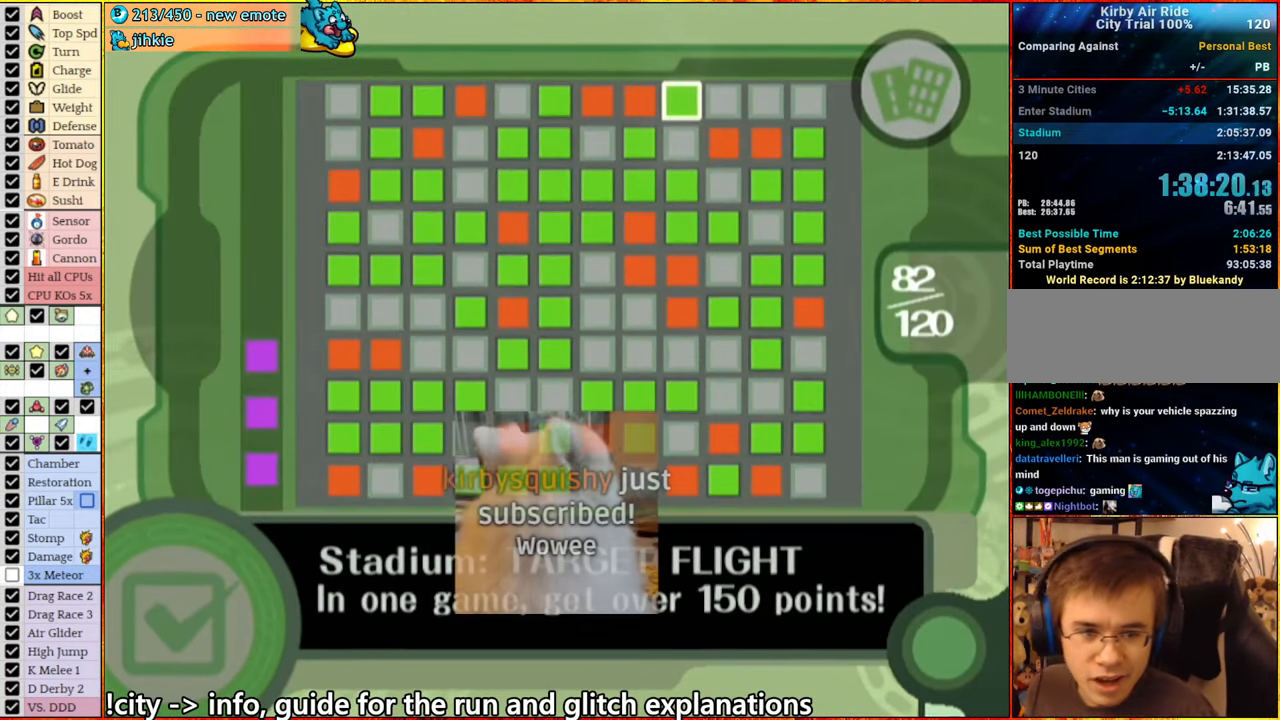
{"buttons": ["A"], "left_stick": "center", "right_stick": "center", "events": [[116, "A", "down"], [200, "A", "up"], [283, "A", "down"], [383, "A", "up"], [466, "A", "down"]]}
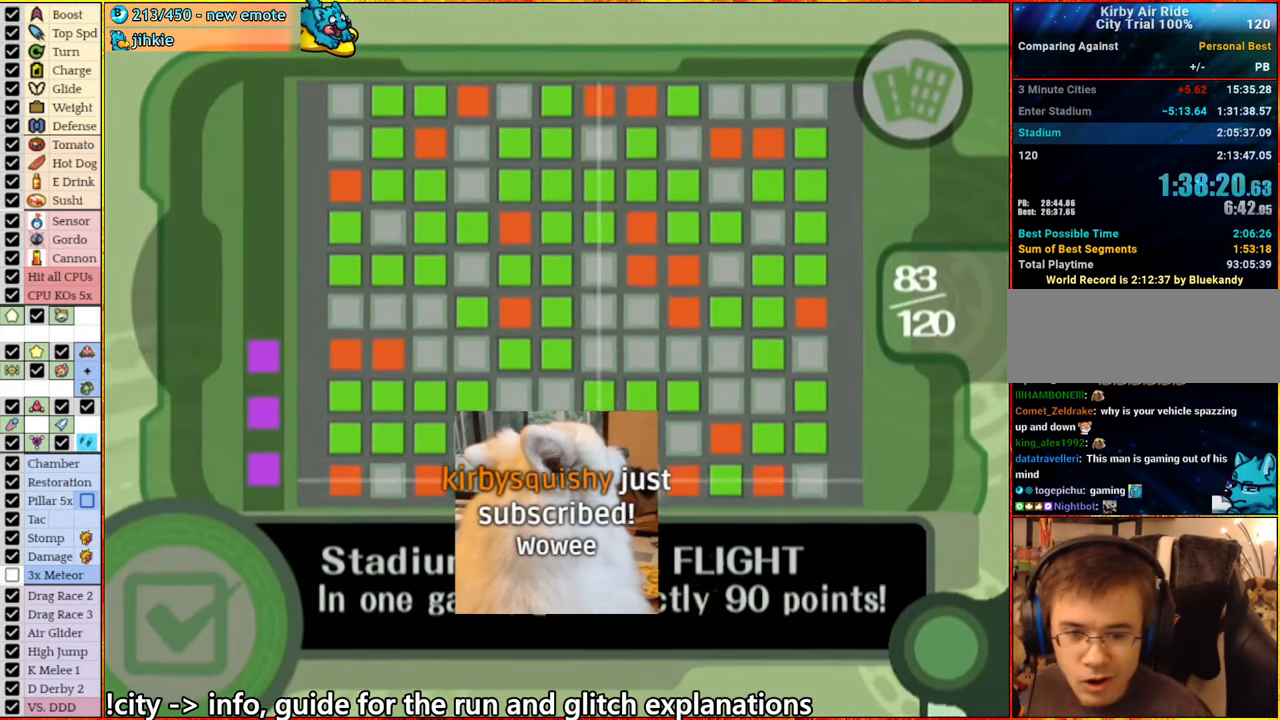
{"buttons": [], "left_stick": "center", "right_stick": "center", "events": [[66, "A", "up"], [150, "A", "down"], [250, "A", "up"], [350, "A", "down"], [416, "A", "up"]]}
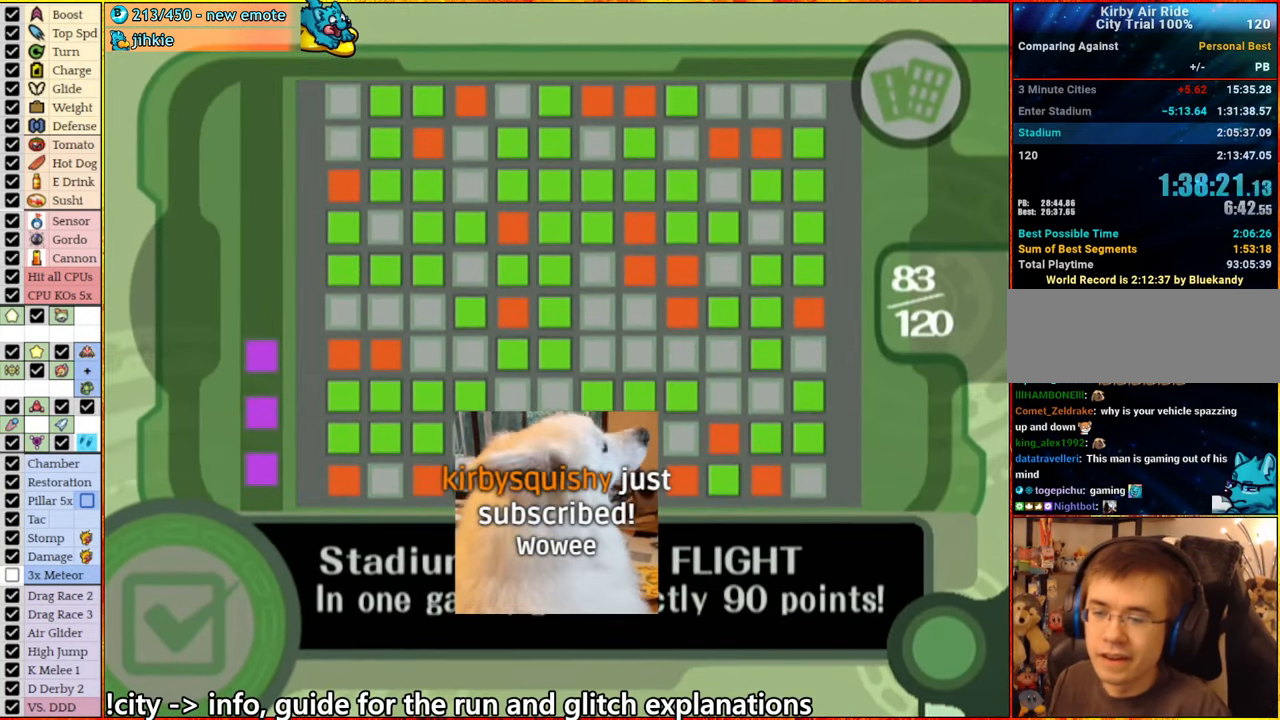
{"buttons": [], "left_stick": "center", "right_stick": "center", "events": [[16, "A", "down"], [133, "A", "up"], [233, "A", "down"], [266, "A", "up"], [383, "A", "down"], [483, "A", "up"]]}
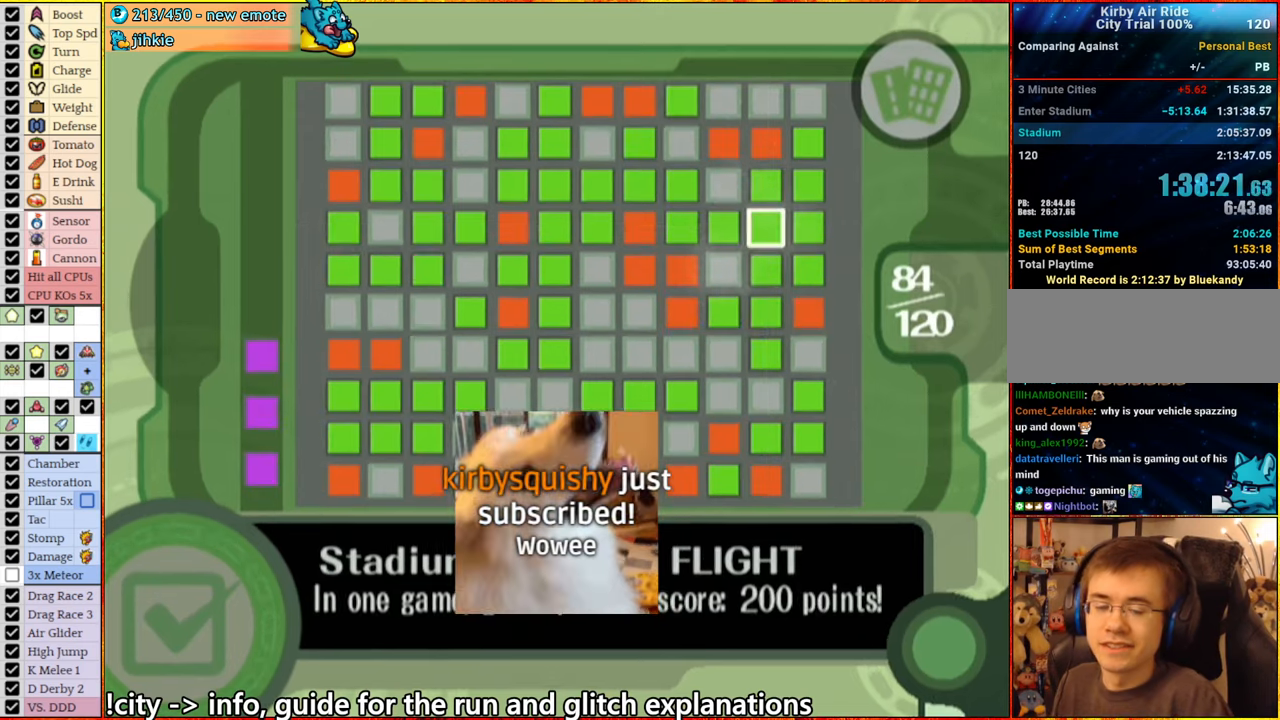
{"buttons": ["A"], "left_stick": "center", "right_stick": "center", "events": [[67, "A", "down"], [167, "A", "up"], [250, "A", "down"], [333, "A", "up"], [417, "A", "down"]]}
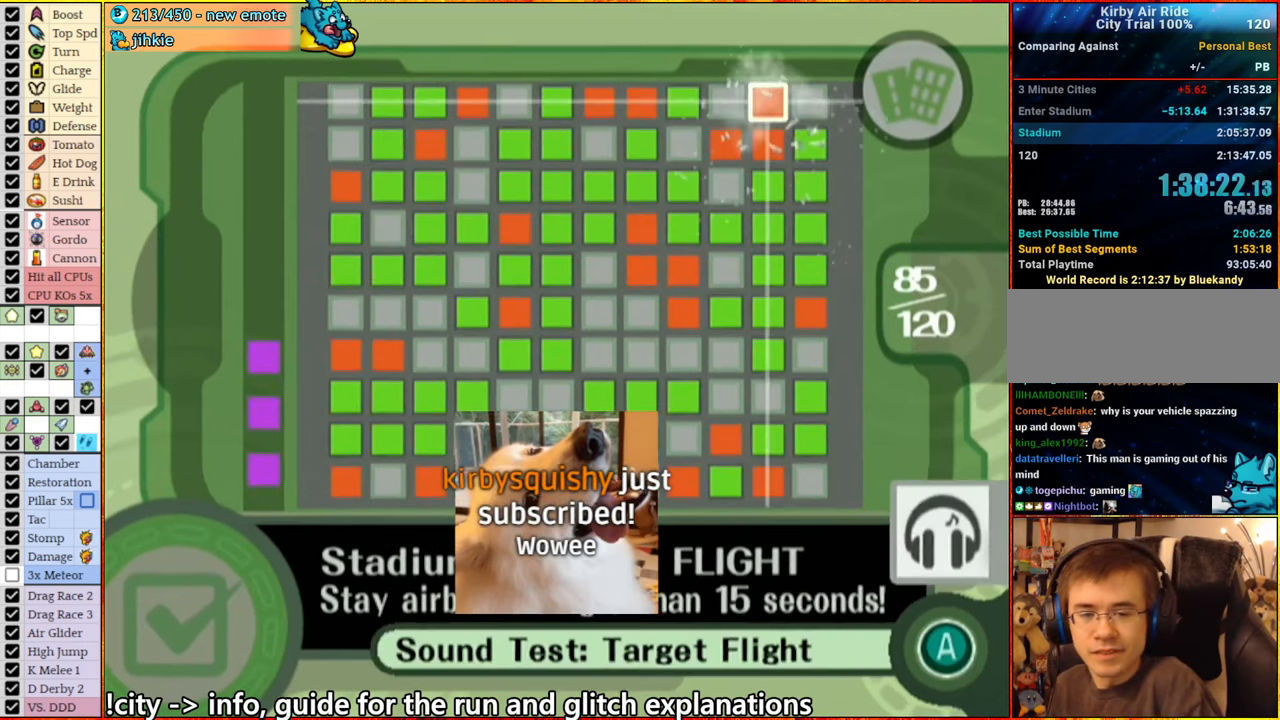
{"buttons": ["A"], "left_stick": "center", "right_stick": "center", "events": [[17, "A", "up"], [100, "A", "down"], [183, "A", "up"], [267, "A", "down"], [350, "A", "up"], [450, "A", "down"]]}
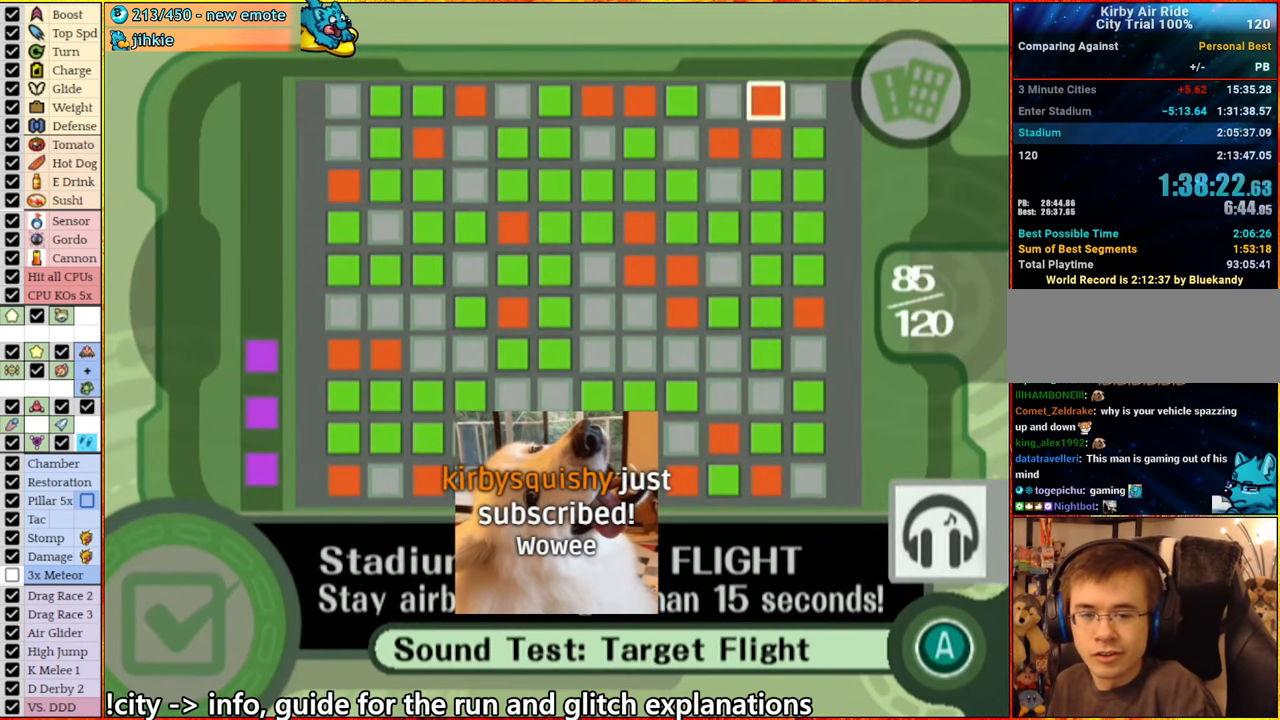
{"buttons": [], "left_stick": "center", "right_stick": "center", "events": [[17, "A", "up"], [117, "A", "down"], [183, "A", "up"], [267, "A", "down"], [350, "A", "up"], [433, "A", "down"], [500, "A", "up"]]}
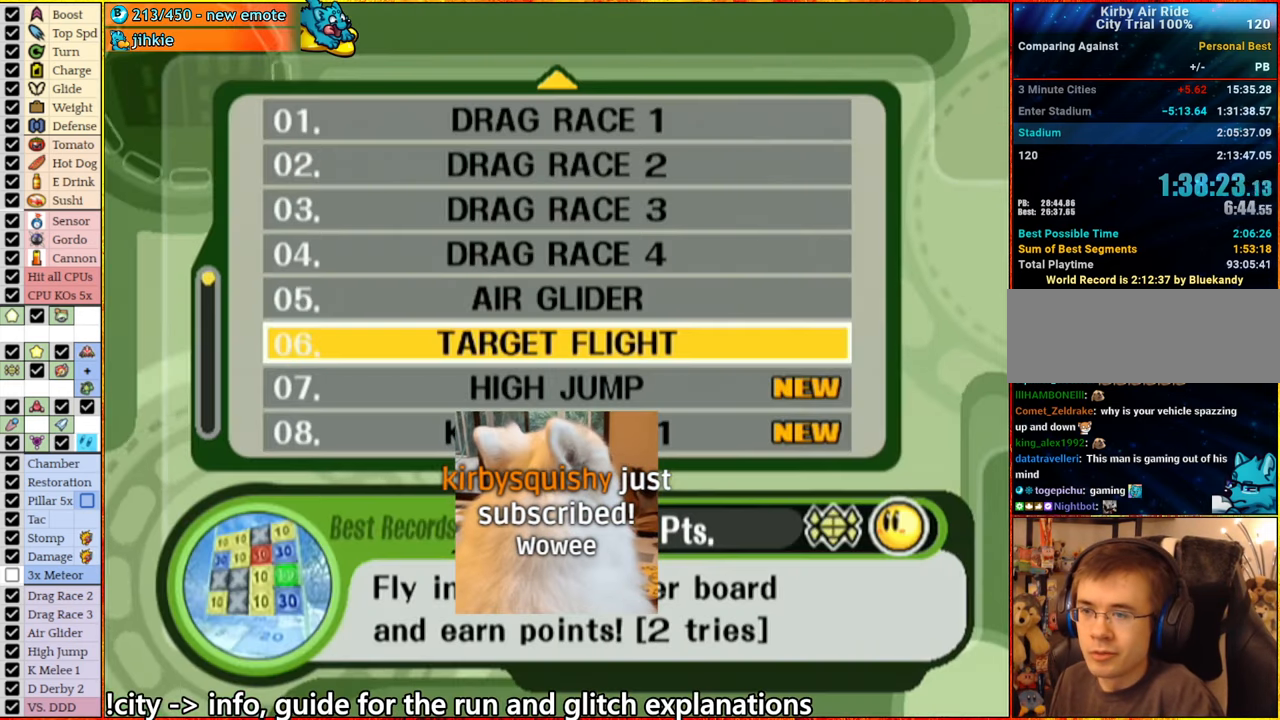
{"buttons": [], "left_stick": "center", "right_stick": "center", "events": [[117, "A", "down"], [167, "A", "up"], [250, "A", "down"], [350, "A", "up"]]}
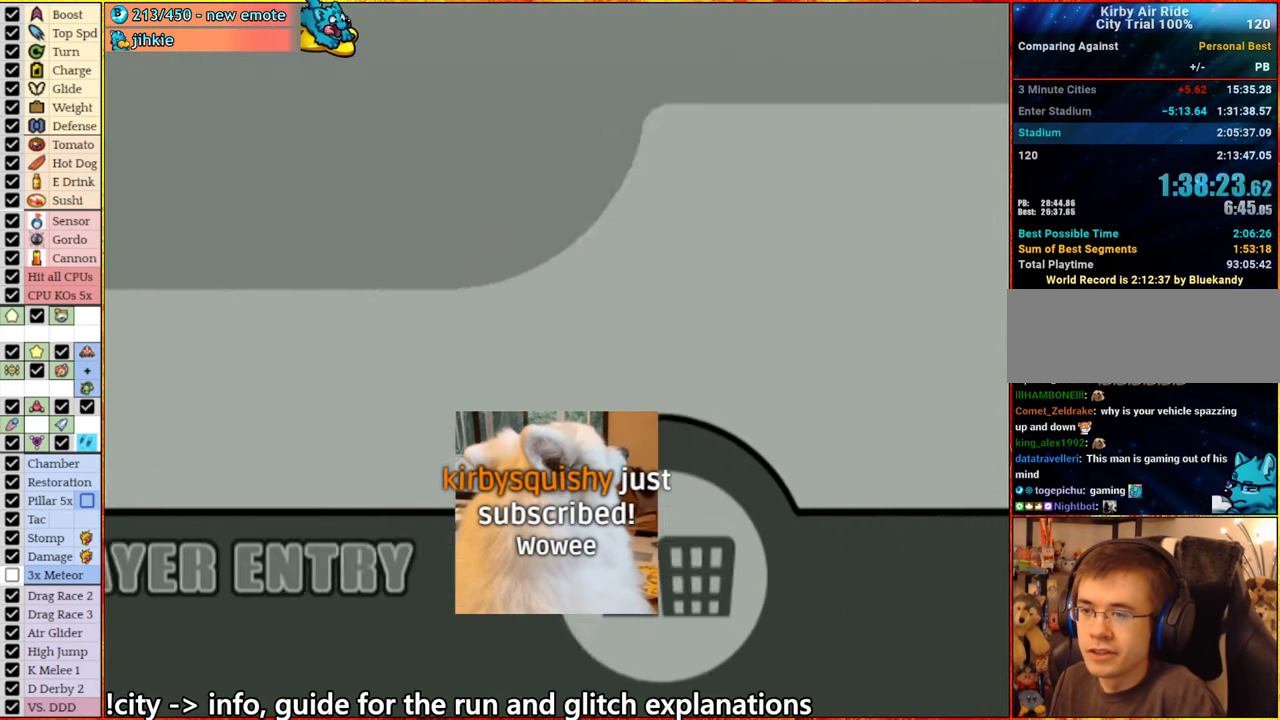
{"buttons": ["A"], "left_stick": "center", "right_stick": "center", "events": [[367, "A", "down"], [383, "START", "down"], [400, "A", "up"], [450, "A", "down"], [450, "START", "up"]]}
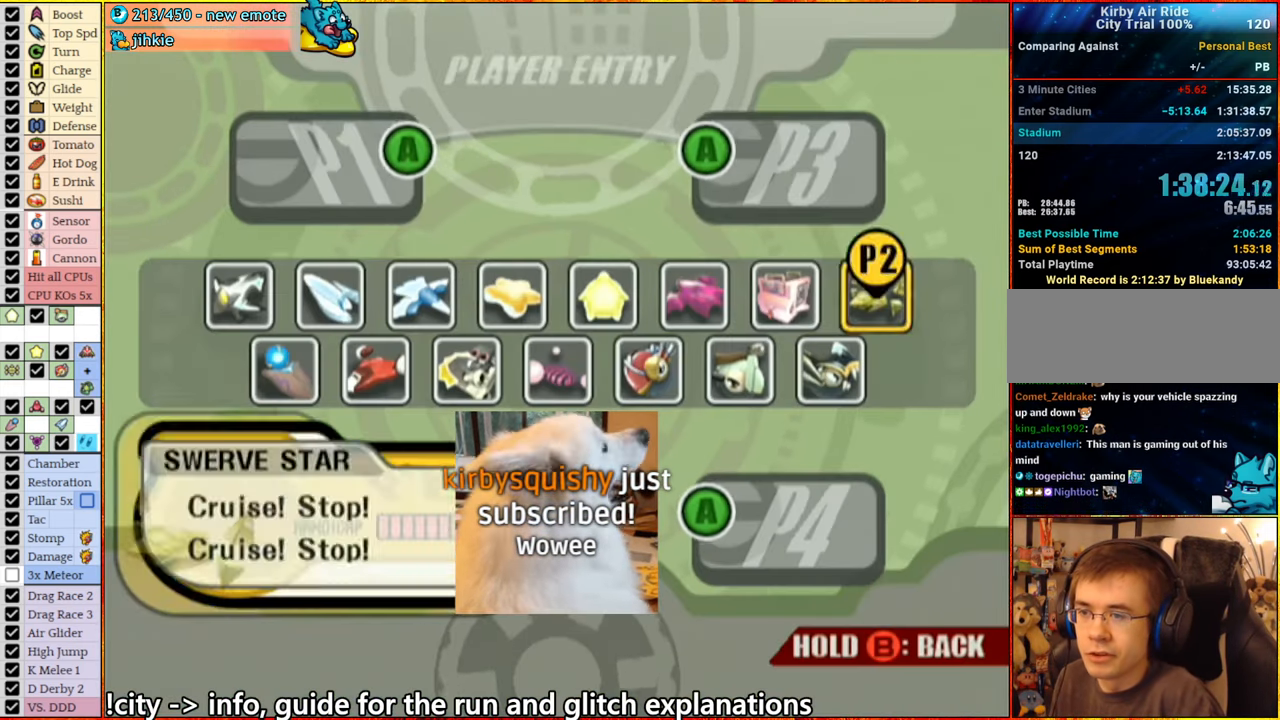
{"buttons": ["START"], "left_stick": "center", "right_stick": "center", "events": [[33, "A", "up"], [67, "START", "down"], [100, "A", "down"], [133, "START", "up"], [183, "A", "up"], [233, "A", "down"], [267, "START", "down"], [350, "A", "up"], [350, "START", "up"], [383, "A", "down"], [433, "START", "down"], [483, "A", "up"]]}
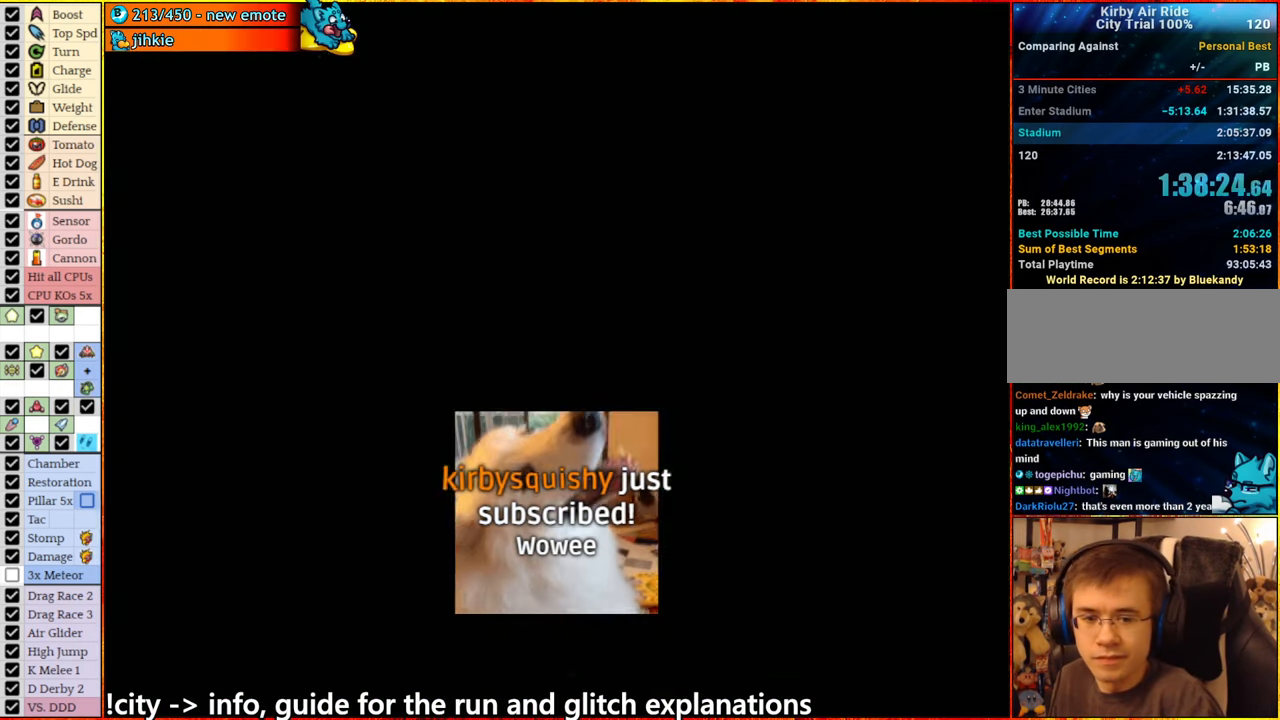
{"buttons": [], "left_stick": "center", "right_stick": "center", "events": [[33, "START", "up"], [67, "A", "down"], [133, "A", "up"], [133, "START", "down"], [200, "A", "down"], [233, "START", "up"], [300, "A", "up"], [317, "START", "down"], [383, "A", "down"], [417, "START", "up"], [450, "A", "up"]]}
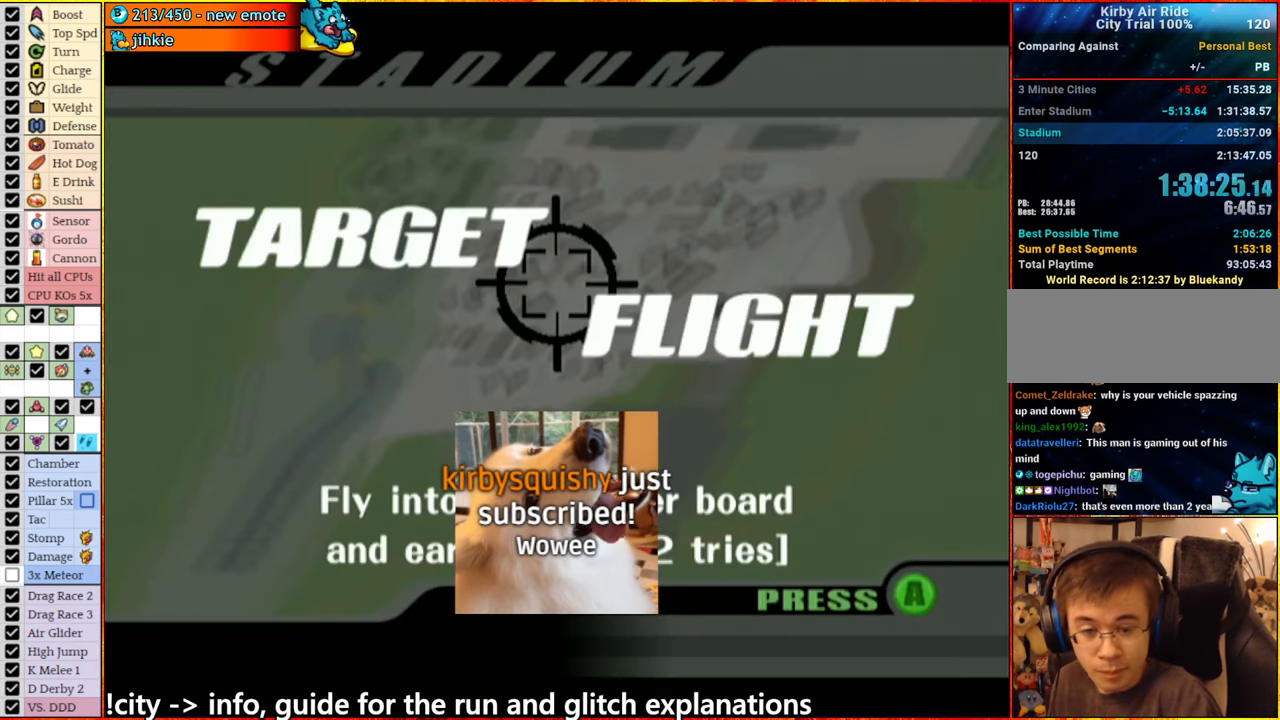
{"buttons": [], "left_stick": "center", "right_stick": "center", "events": [[33, "A", "down"], [150, "A", "up"]]}
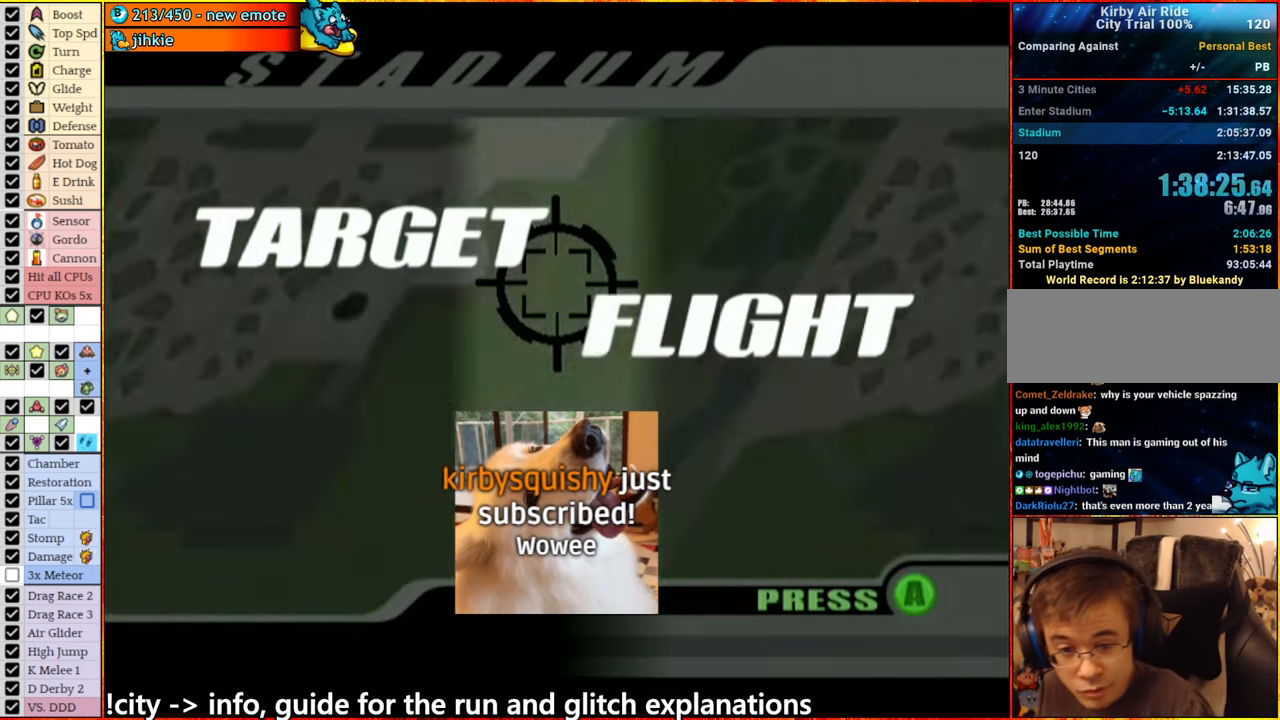
{"buttons": [], "left_stick": "center", "right_stick": "center", "events": []}